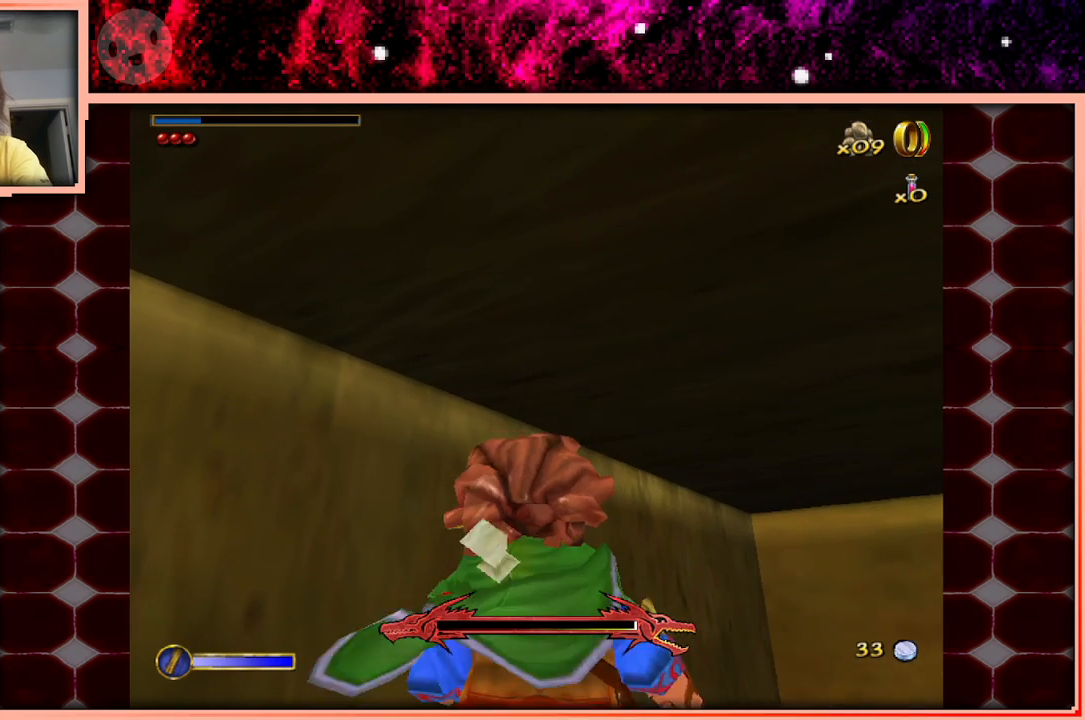
Gameplay with keyboard and mouse; each line is a JSON object with the keys held at the frame after it. "events" lists presses ("down") and releases ("up") of "a", "d", "s", "space" and "w" between this image and that frame as [ms after this image, input, new state], when the widget could be followed in between. No other keys are recorded. Mouse buttons are not recorded. Not read: mouse_move.
{"keys": ["w"], "events": [[117, "w", "down"]]}
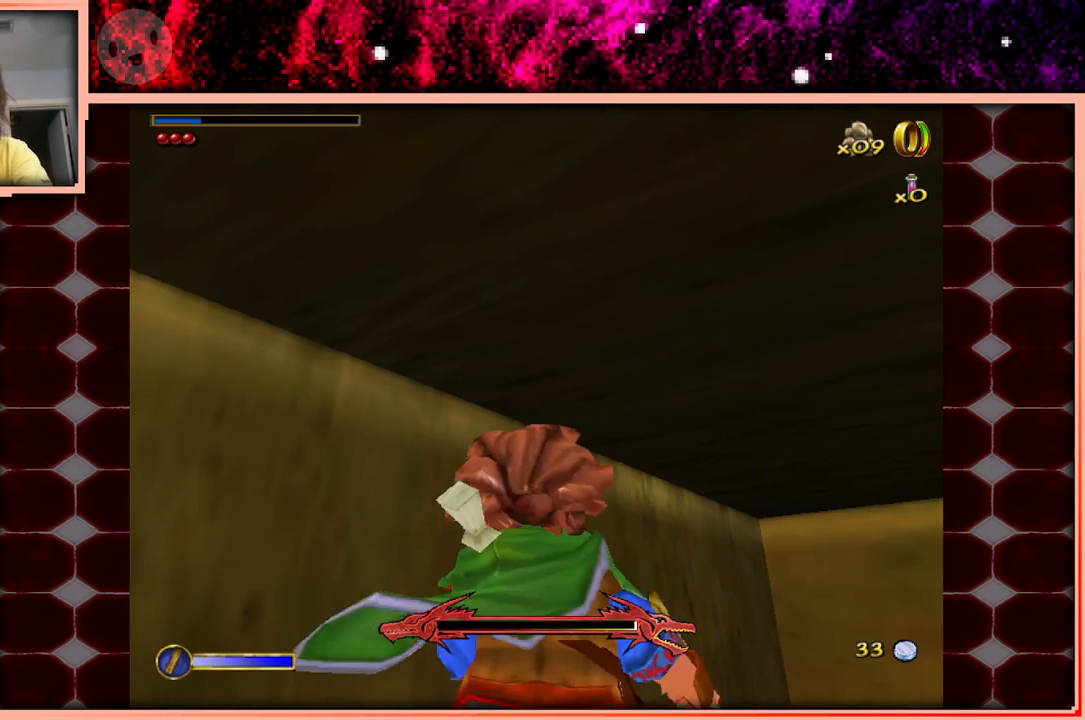
{"keys": ["a", "w"], "events": [[500, "a", "down"]]}
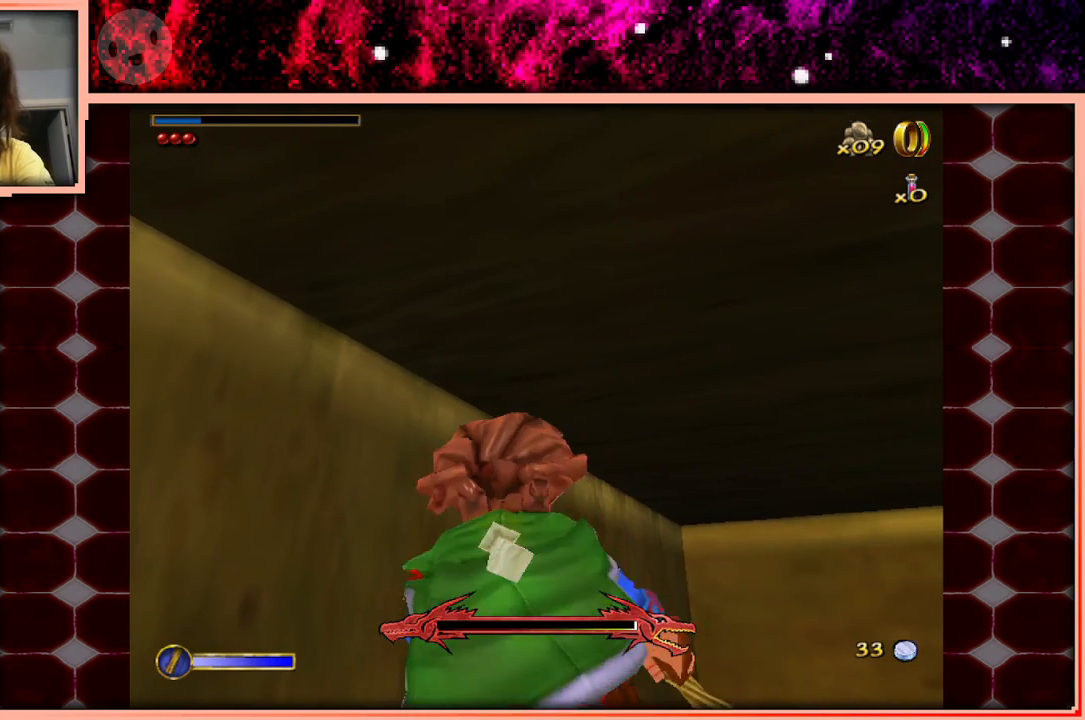
{"keys": ["w"], "events": [[100, "a", "up"]]}
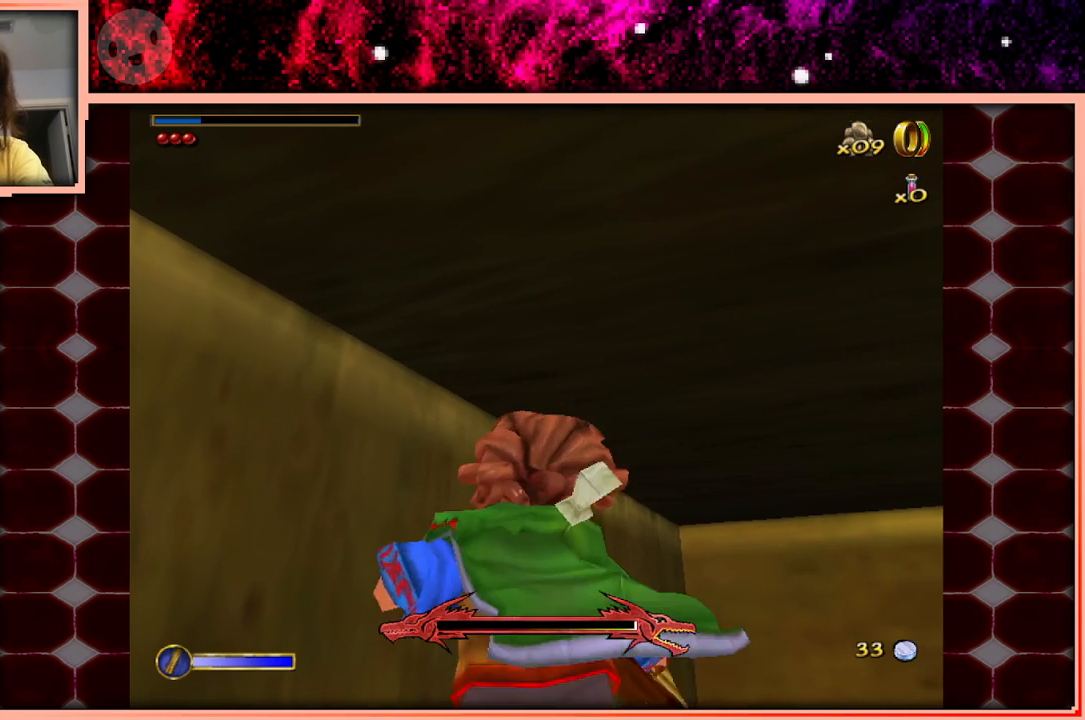
{"keys": ["w"], "events": []}
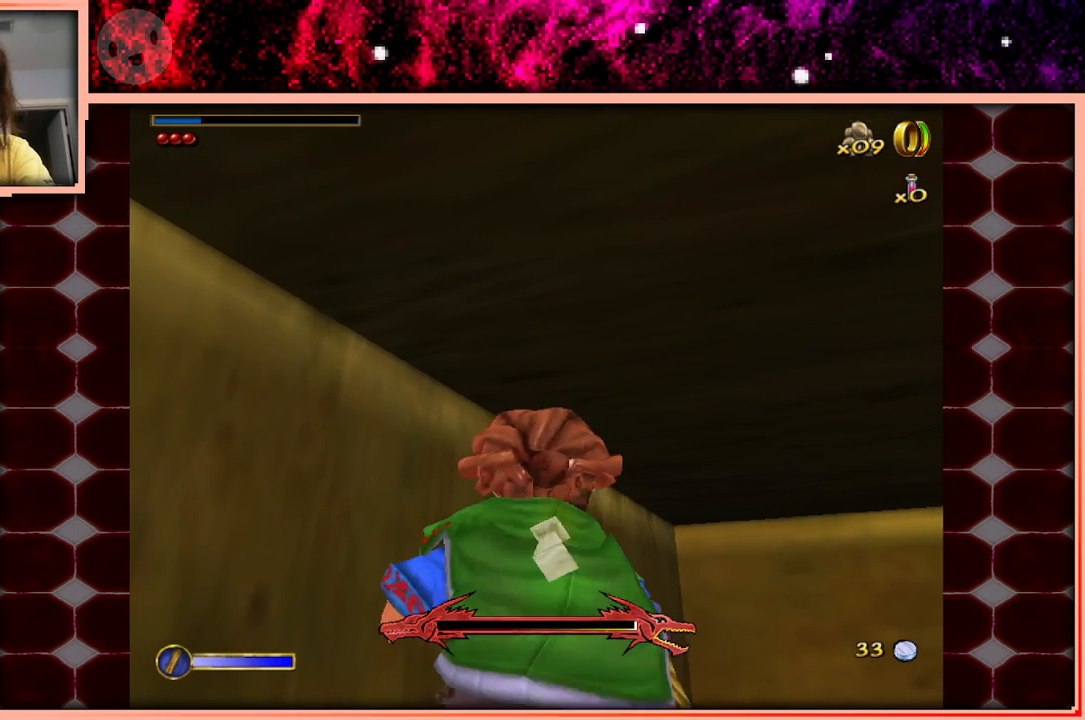
{"keys": ["w"], "events": []}
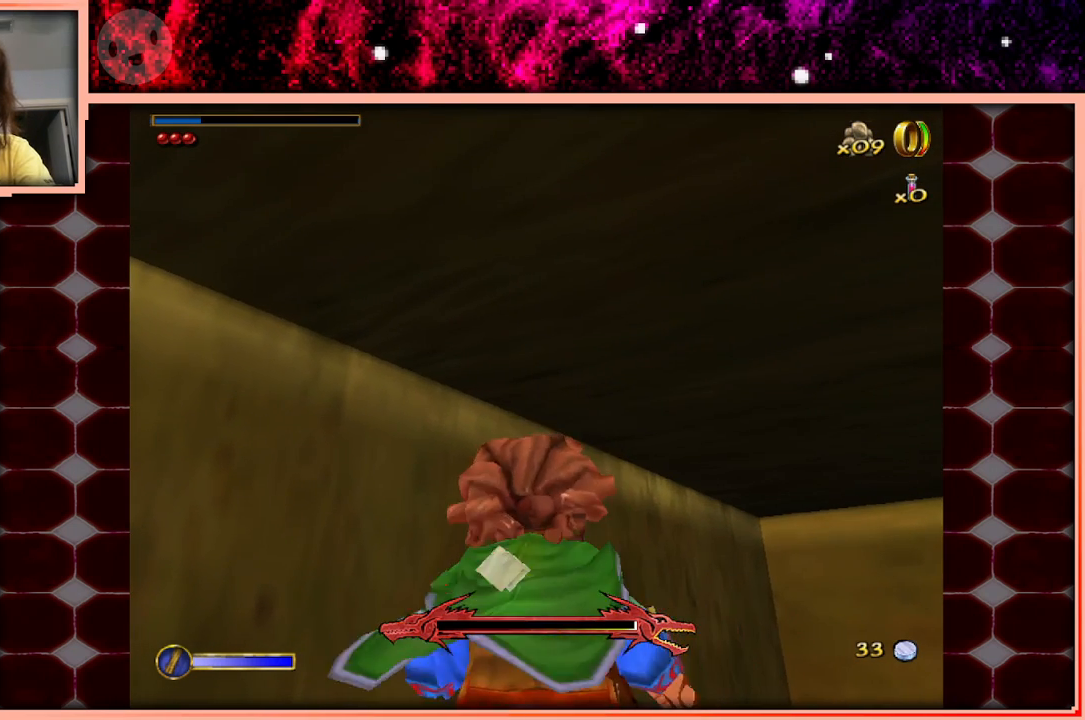
{"keys": ["w"], "events": []}
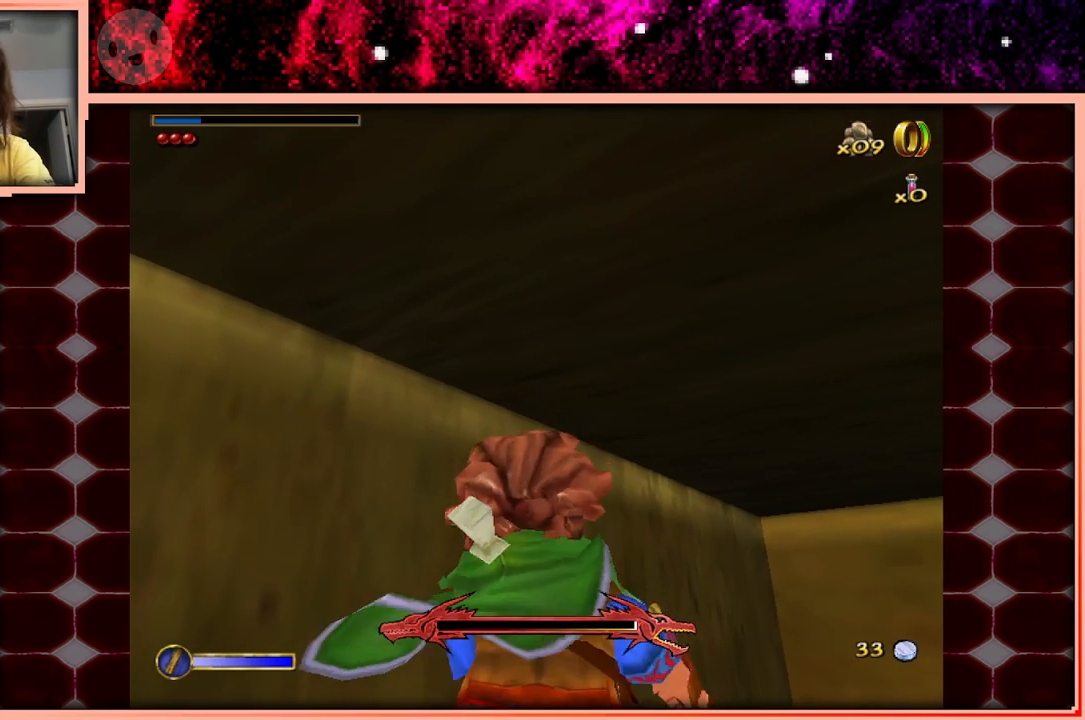
{"keys": ["w"], "events": []}
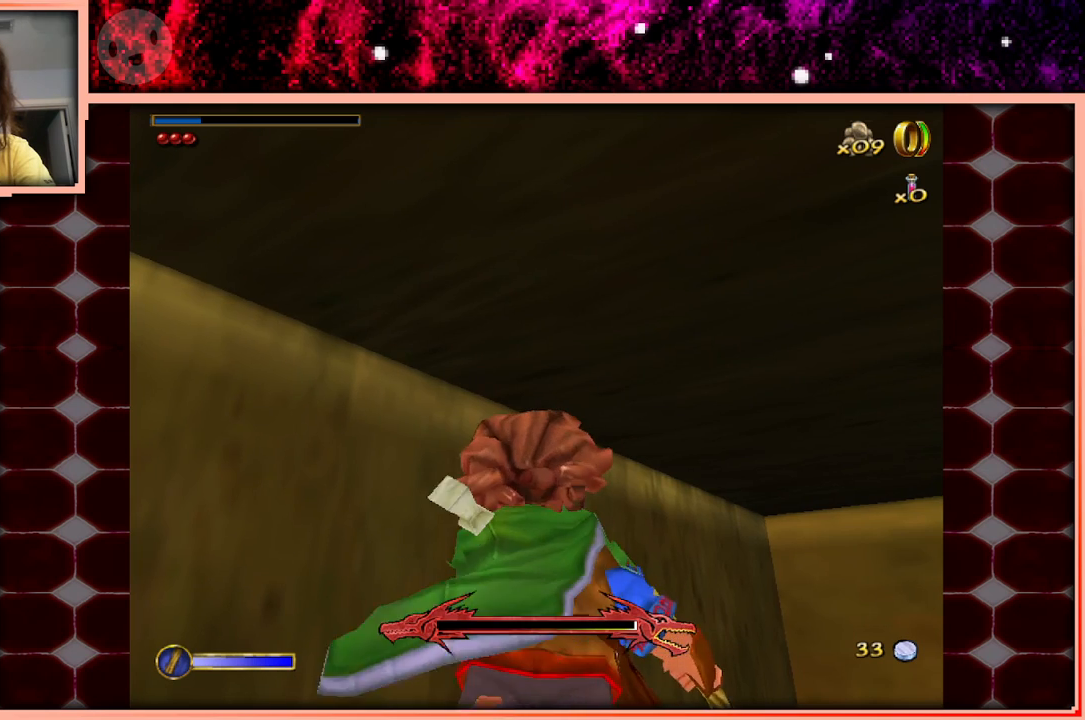
{"keys": ["w"], "events": []}
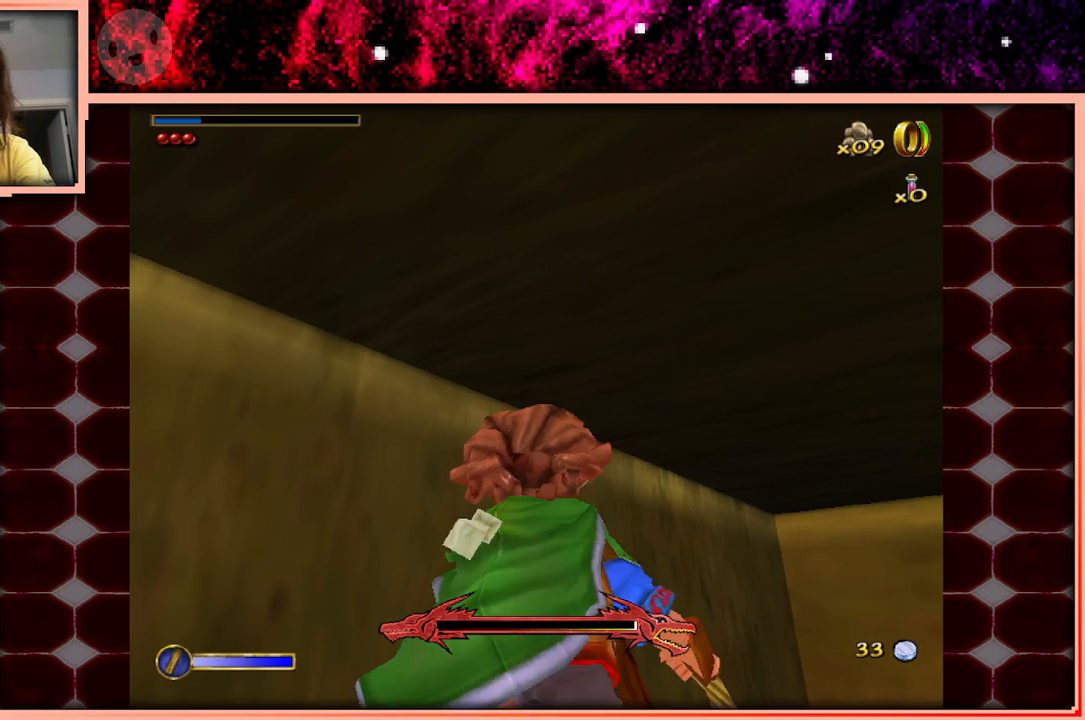
{"keys": ["w"], "events": []}
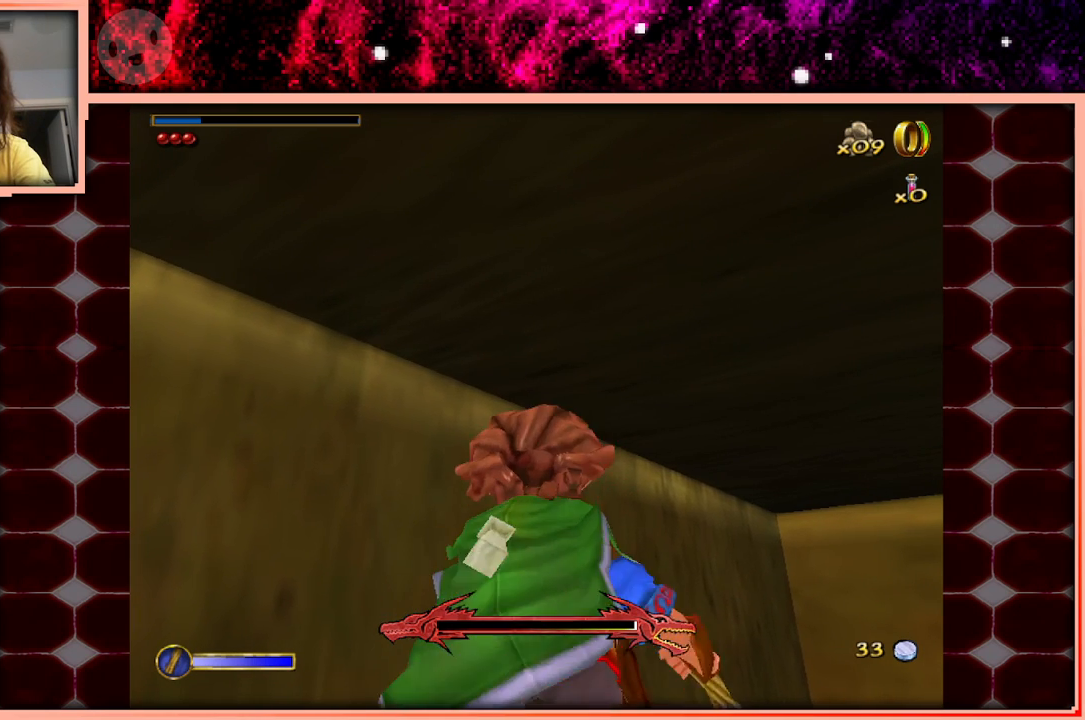
{"keys": ["w"], "events": [[67, "w", "up"], [250, "w", "down"], [400, "w", "up"], [483, "w", "down"]]}
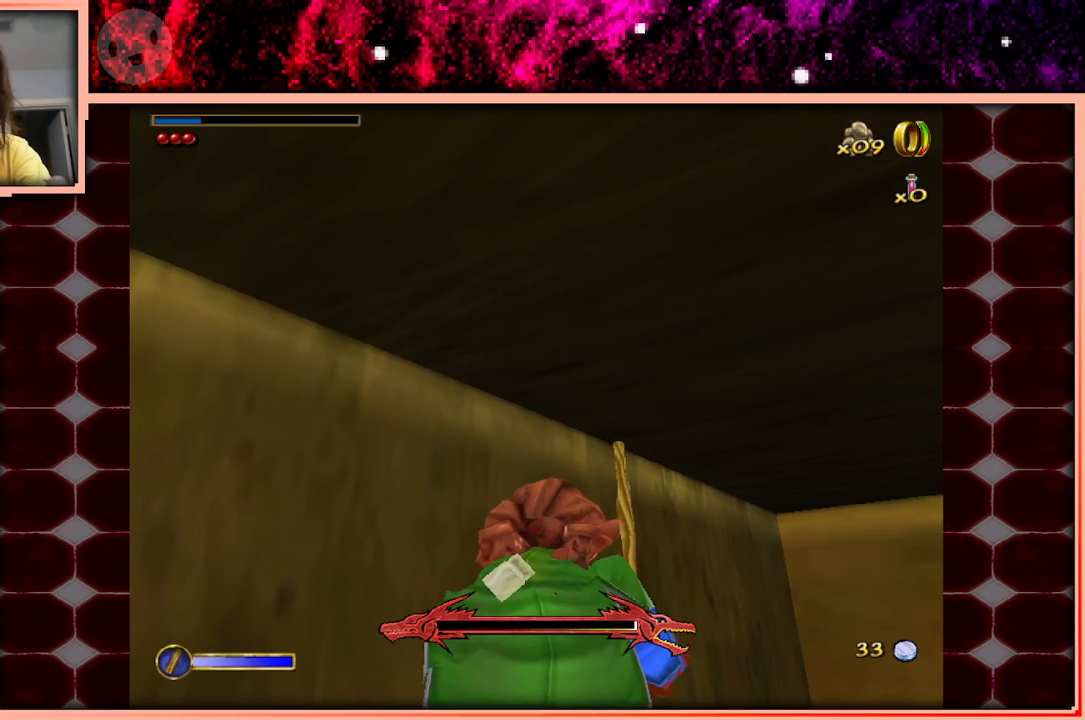
{"keys": ["w"], "events": [[183, "w", "up"], [267, "w", "down"], [417, "w", "up"], [500, "w", "down"]]}
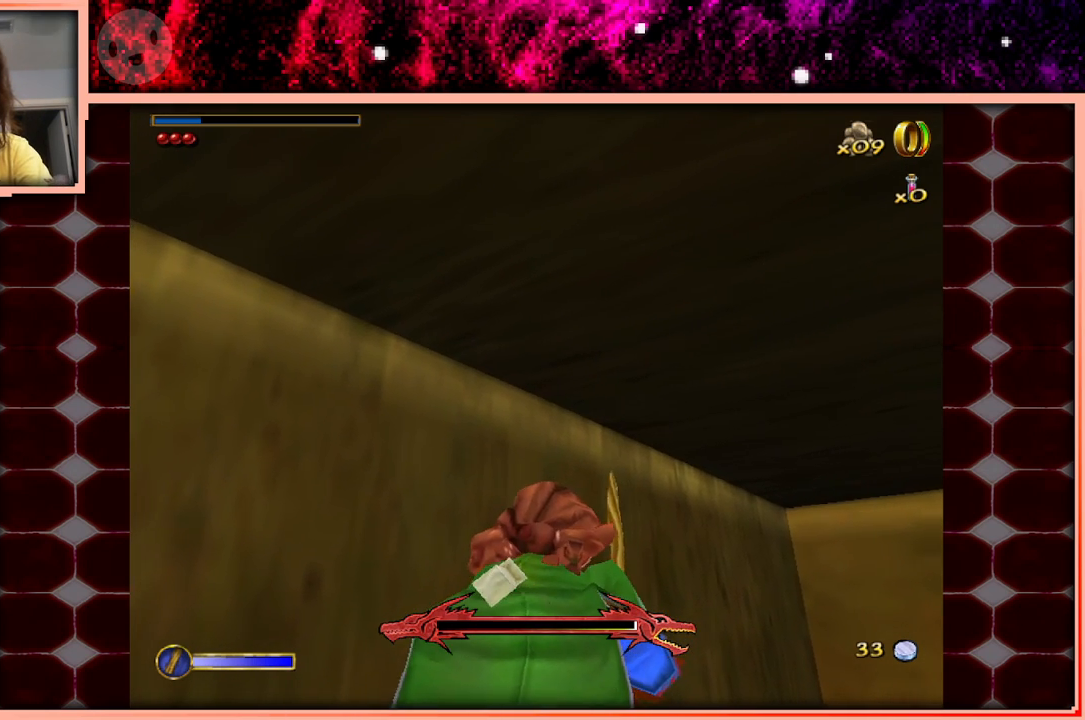
{"keys": ["w"], "events": [[100, "w", "up"], [233, "w", "down"], [383, "w", "up"], [467, "w", "down"]]}
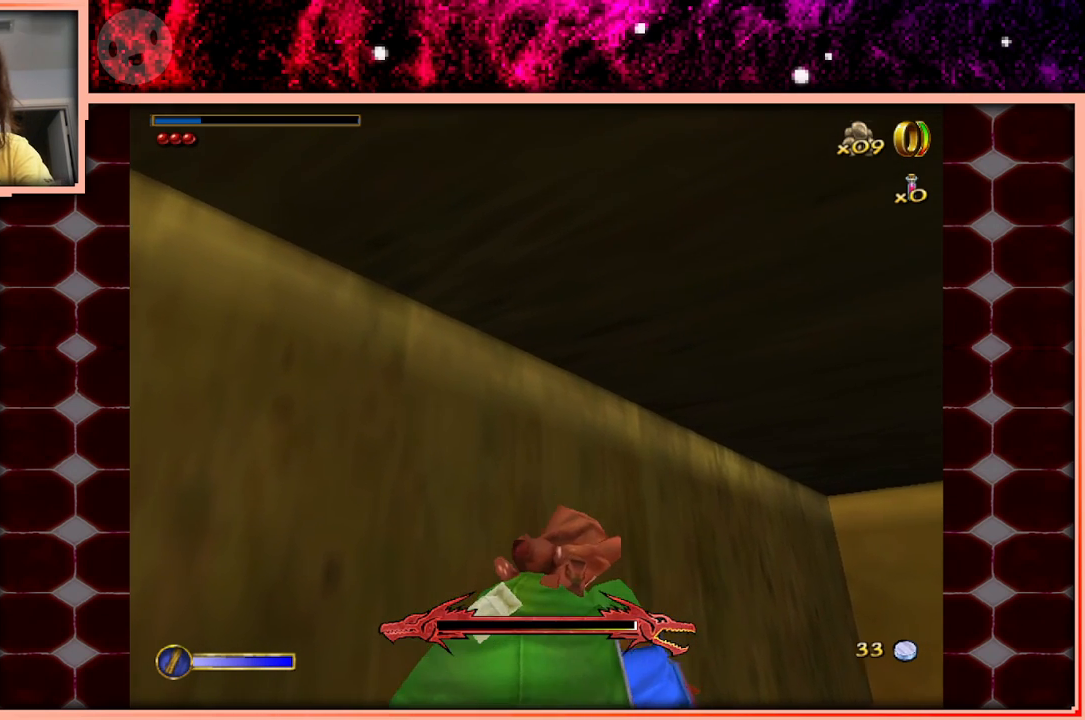
{"keys": [], "events": [[17, "w", "up"], [250, "w", "down"], [350, "w", "up"]]}
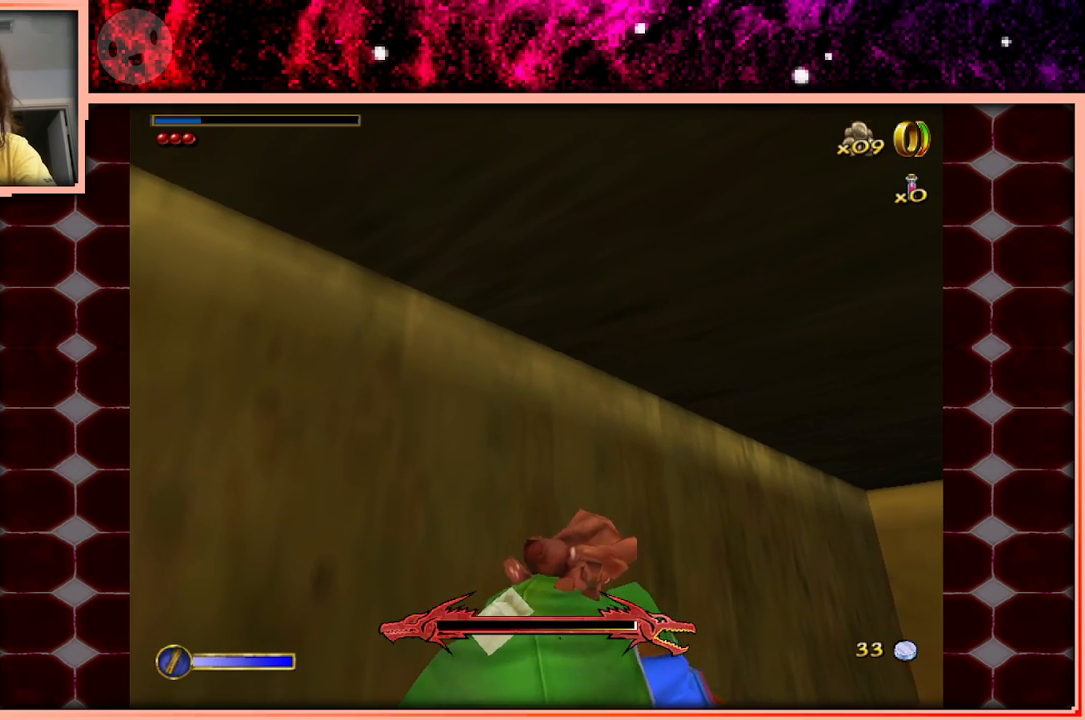
{"keys": [], "events": [[33, "w", "down"], [133, "w", "up"], [417, "w", "down"], [500, "w", "up"]]}
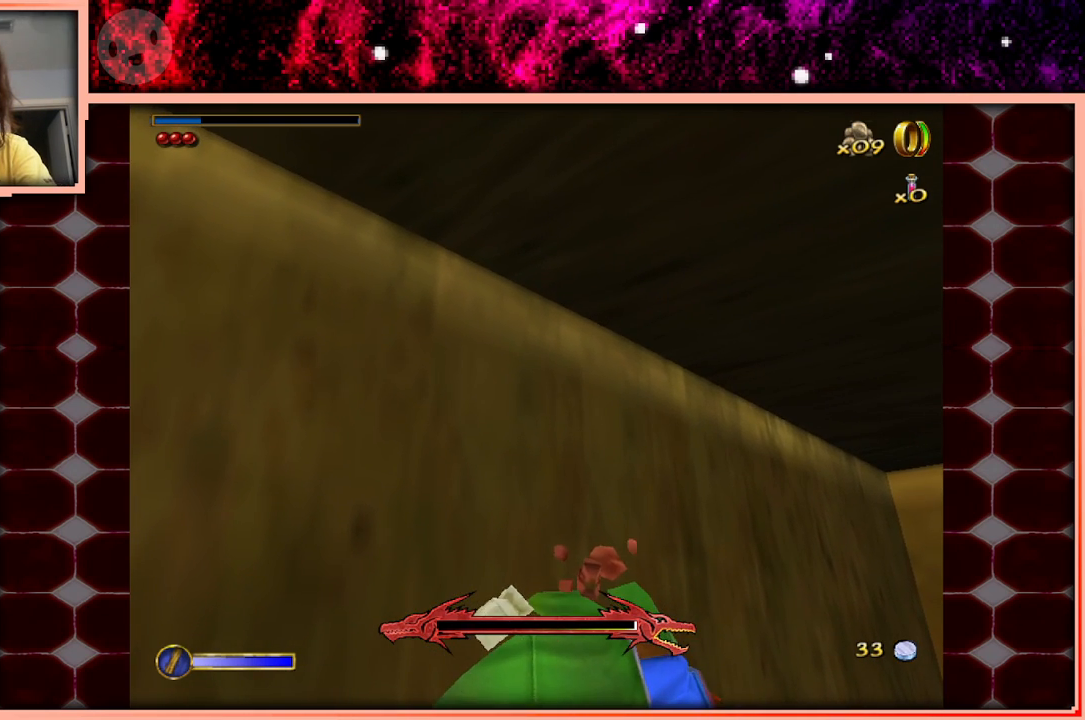
{"keys": [], "events": [[233, "w", "down"], [333, "w", "up"]]}
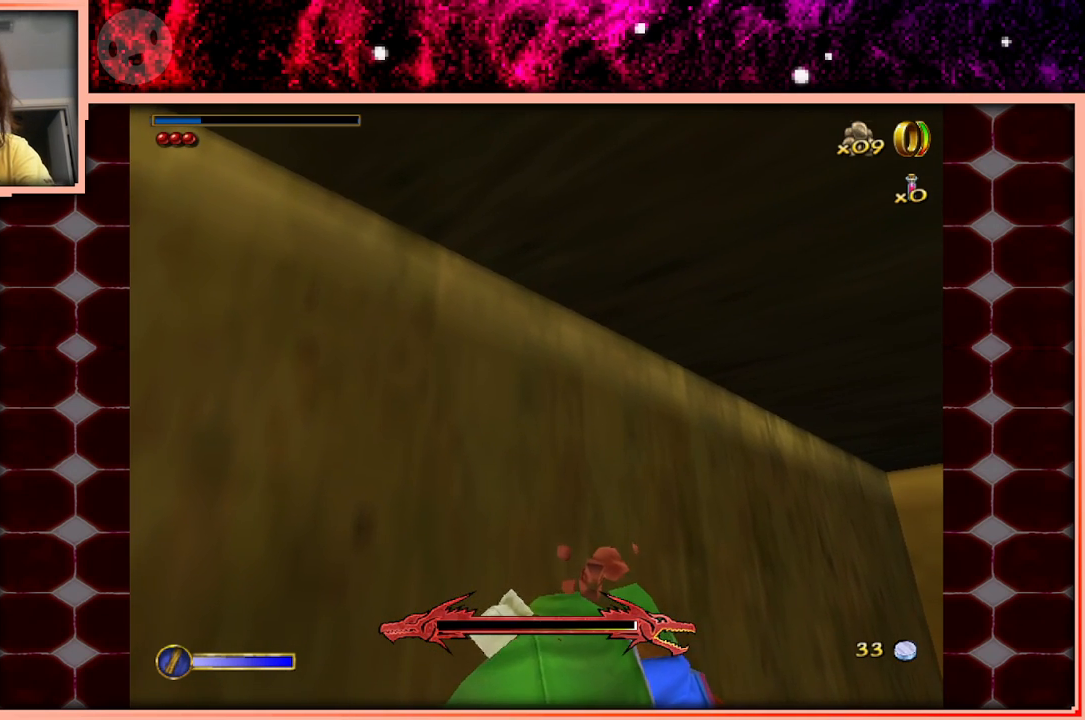
{"keys": [], "events": [[17, "w", "down"], [117, "w", "up"], [450, "w", "down"], [483, "w", "up"]]}
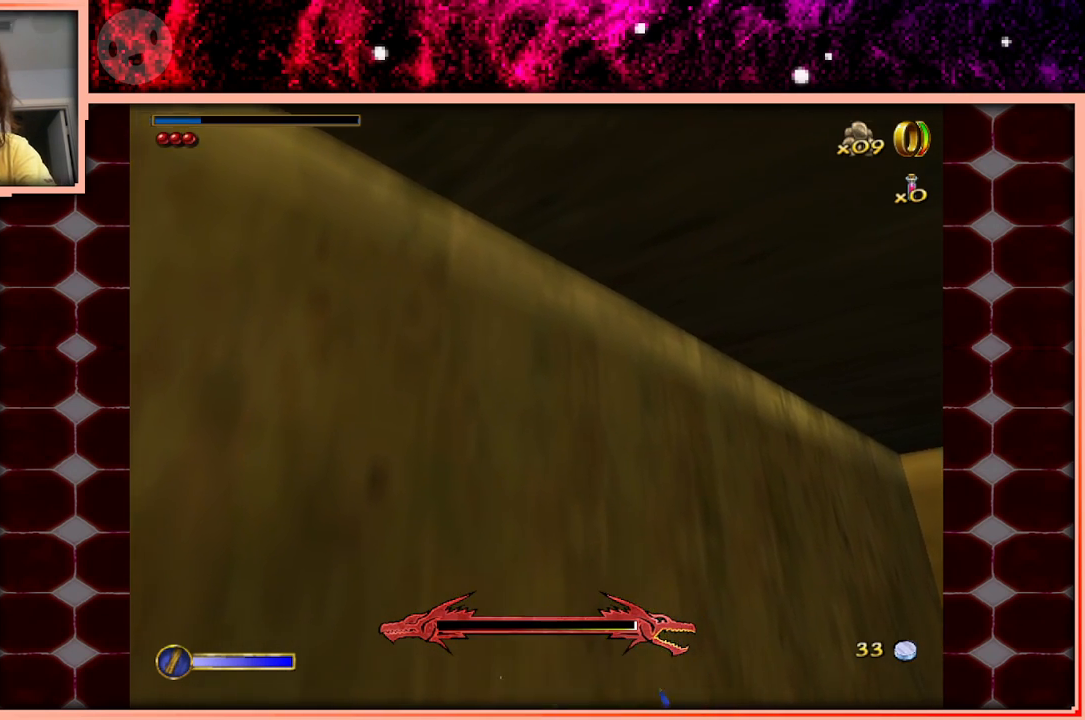
{"keys": [], "events": []}
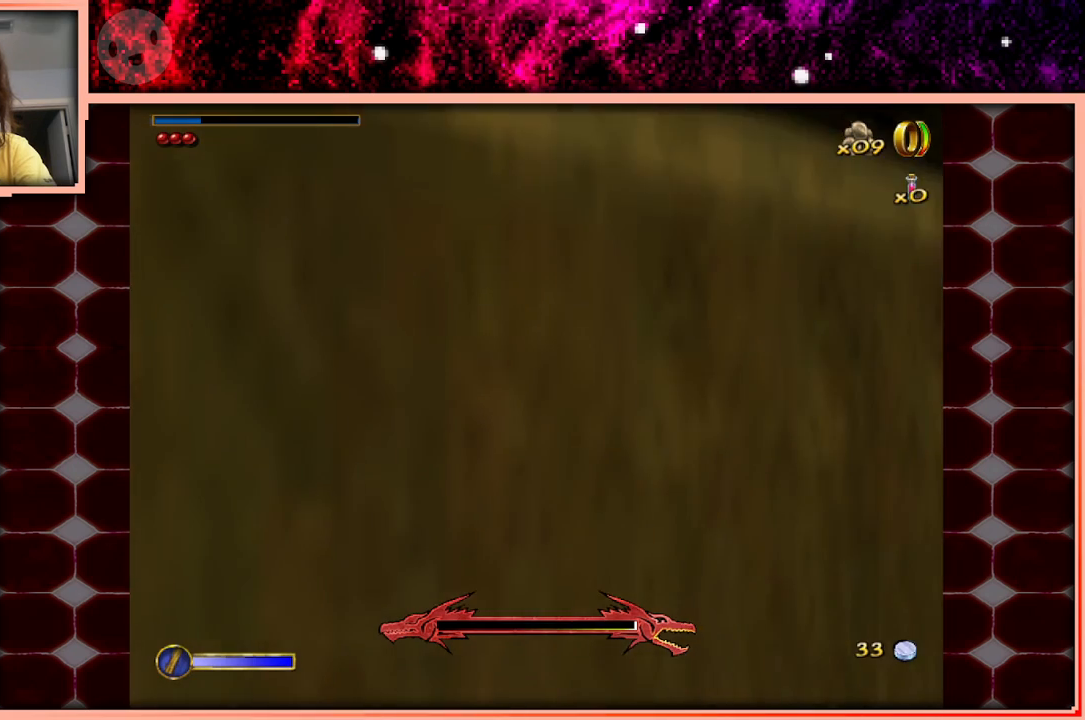
{"keys": ["a"], "events": [[100, "a", "down"]]}
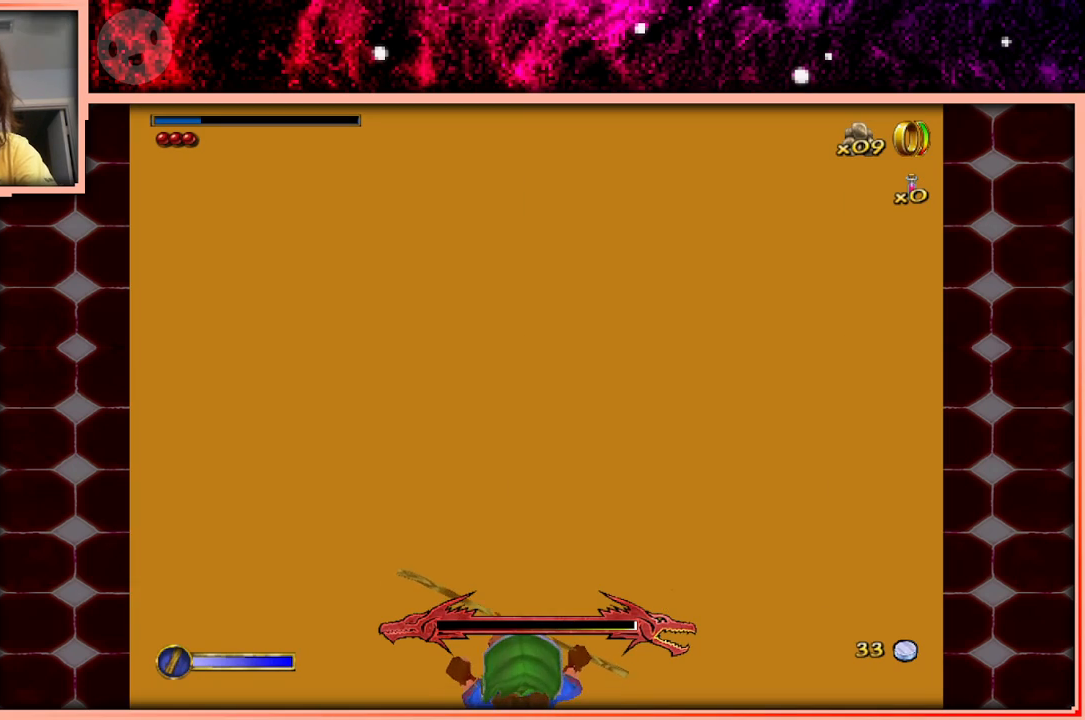
{"keys": [], "events": [[167, "a", "up"]]}